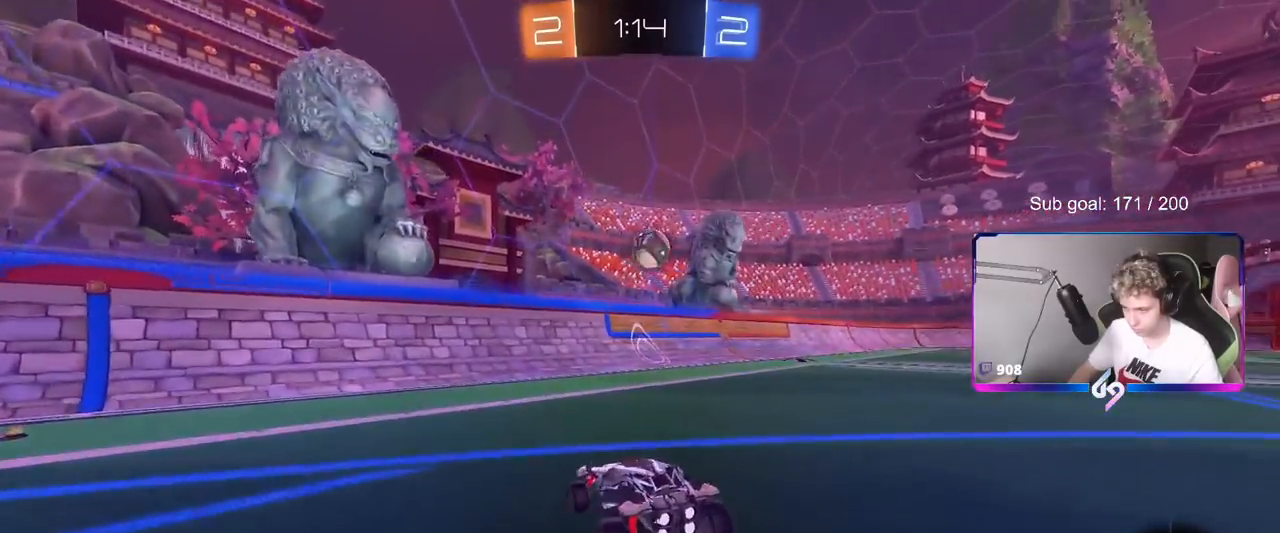
Gameplay with keyboard and mouse; each line is a JSON object with the keys and mouse buttons held at the frame after it. "events" lists presses ("down") and releases ("up") of "1", "2", "3", "4", "5", "a", "alt", "c", "caps_lock", "ctrl", "d", "e", "f", "g", "q", "r", "s", "shift", "space", "t", "tab", "v", "w", "x", "z", "mouse_left", "mouse_wheel" and "mouse_right" between this image and that frame as [ms after this image, input, new state], when the widget could be followed in between. "mouse_left", "mouse_wheel", "mouse_right" = the "left", "wheel", "right" buttons of the "mouse" list. No other keys are recorded. "wheel" means that the mouse wheel is clicked or scrolled. "mouse_move" is the direction in which the mouse moves at that frame (one of eight, or "still"), when it could be read.
{"keys": ["w"], "mouse": ["left"], "mouse_move": "down", "events": [[50, "d", "down"], [333, "mouse_left", "down"], [417, "d", "up"]]}
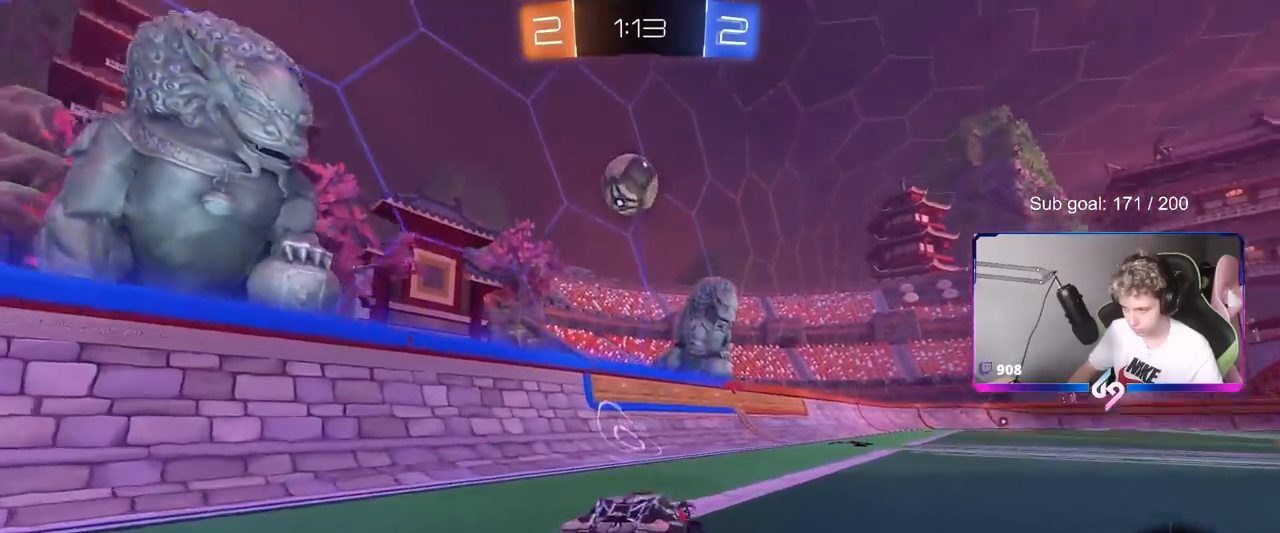
{"keys": ["d", "s", "shift"], "mouse": [], "mouse_move": "still", "events": [[17, "d", "down"], [17, "mouse_right", "down"], [17, "w", "up"], [100, "mouse_right", "up"], [100, "w", "down"], [150, "mouse_right", "down"], [150, "shift", "down"], [200, "w", "up"], [250, "s", "down"], [384, "mouse_right", "up"], [467, "mouse_left", "up"]]}
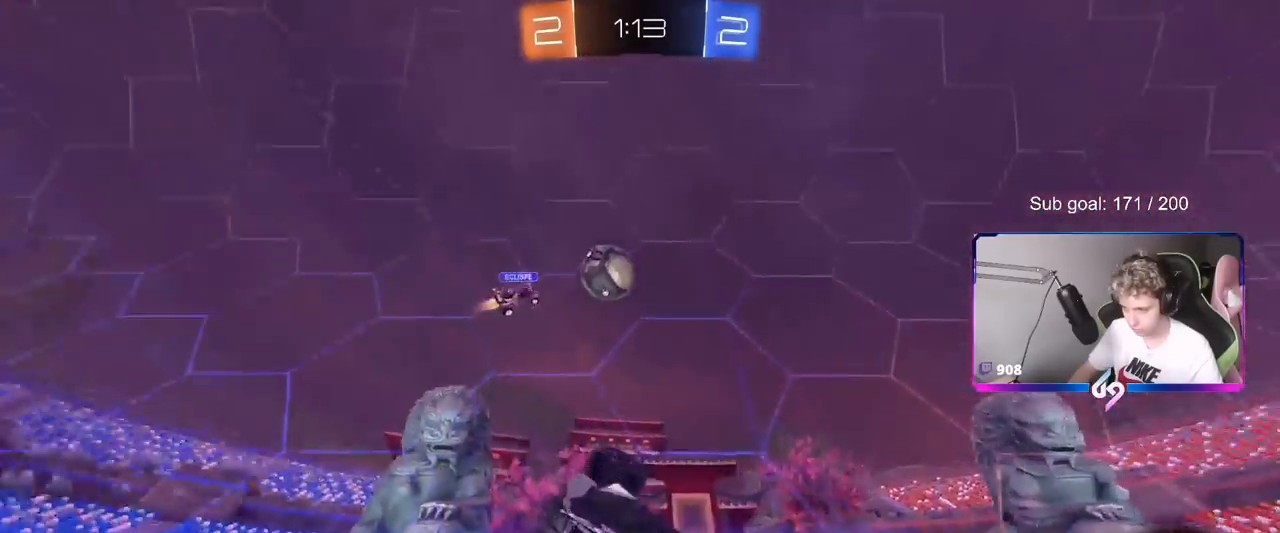
{"keys": [], "mouse": [], "mouse_move": "still", "events": [[33, "s", "up"], [167, "s", "down"], [167, "space", "down"], [300, "space", "up"], [400, "s", "up"], [500, "d", "up"], [500, "shift", "up"]]}
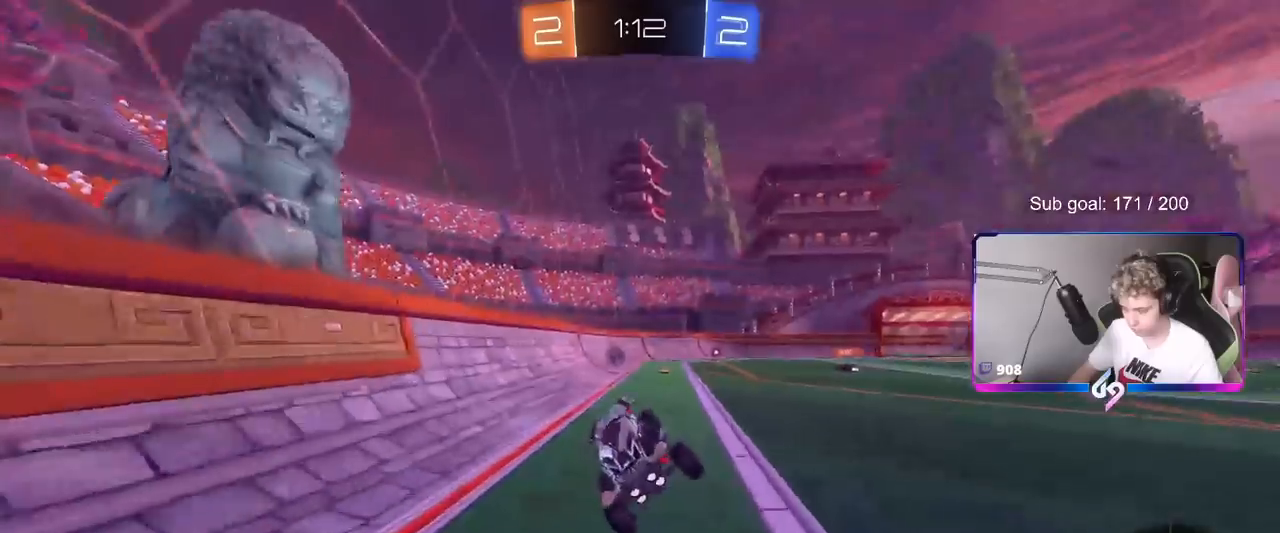
{"keys": ["w"], "mouse": [], "mouse_move": "still", "events": [[184, "d", "down"], [184, "w", "down"], [334, "d", "up"]]}
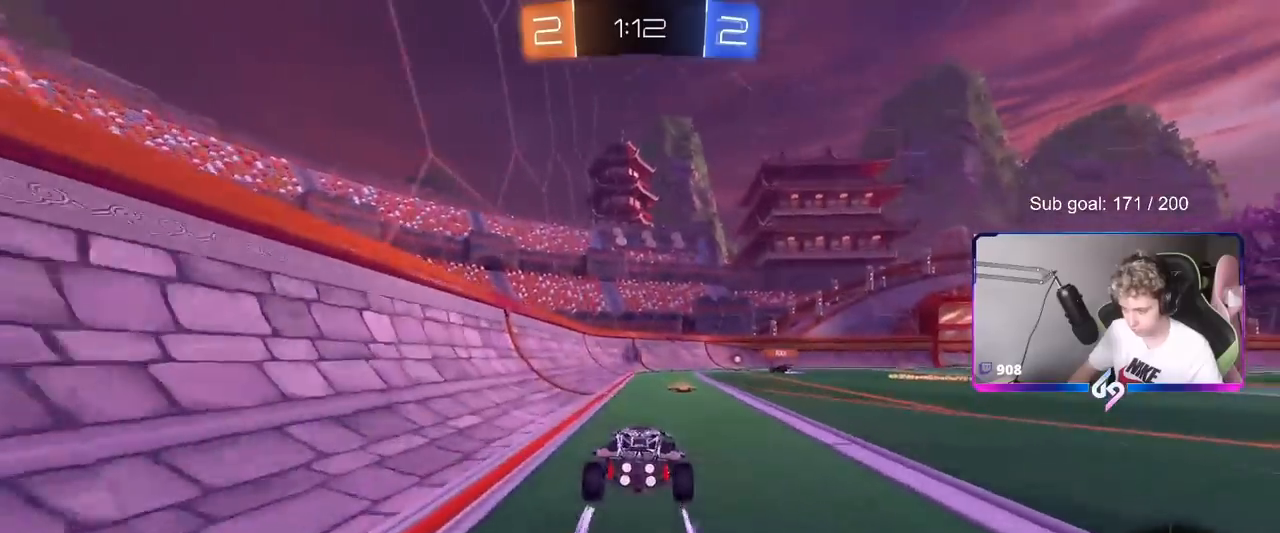
{"keys": ["w"], "mouse": [], "mouse_move": "still", "events": [[50, "d", "down"], [450, "d", "up"]]}
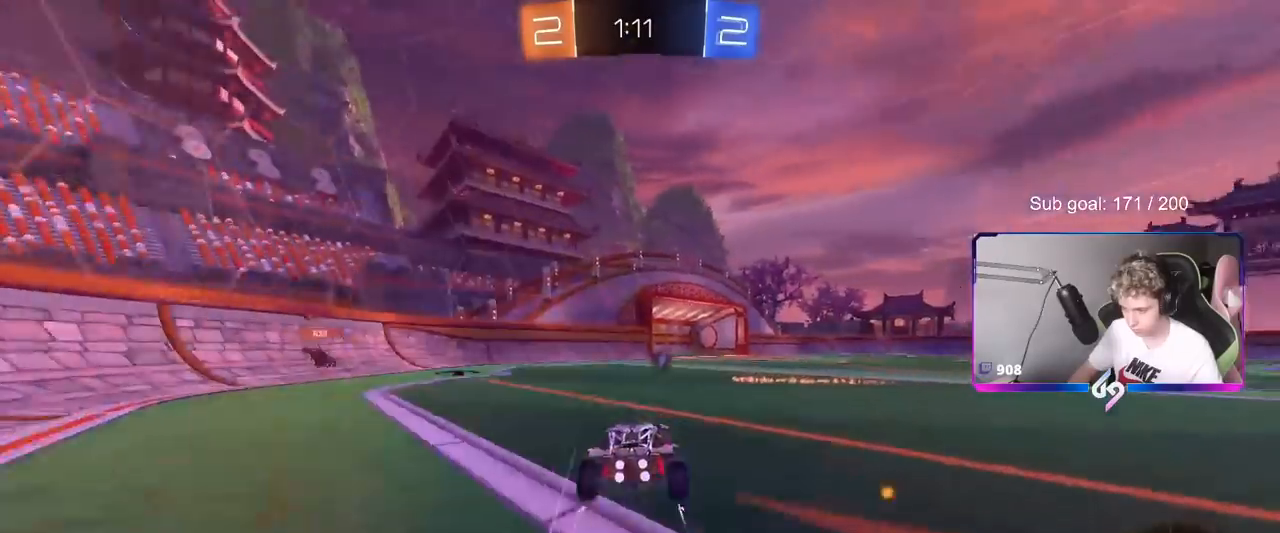
{"keys": ["d"], "mouse": [], "mouse_move": "up-right", "events": [[34, "mouse_right", "down"], [100, "mouse_right", "up"], [167, "mouse_right", "down"], [367, "d", "down"], [401, "mouse_right", "up"], [401, "w", "up"]]}
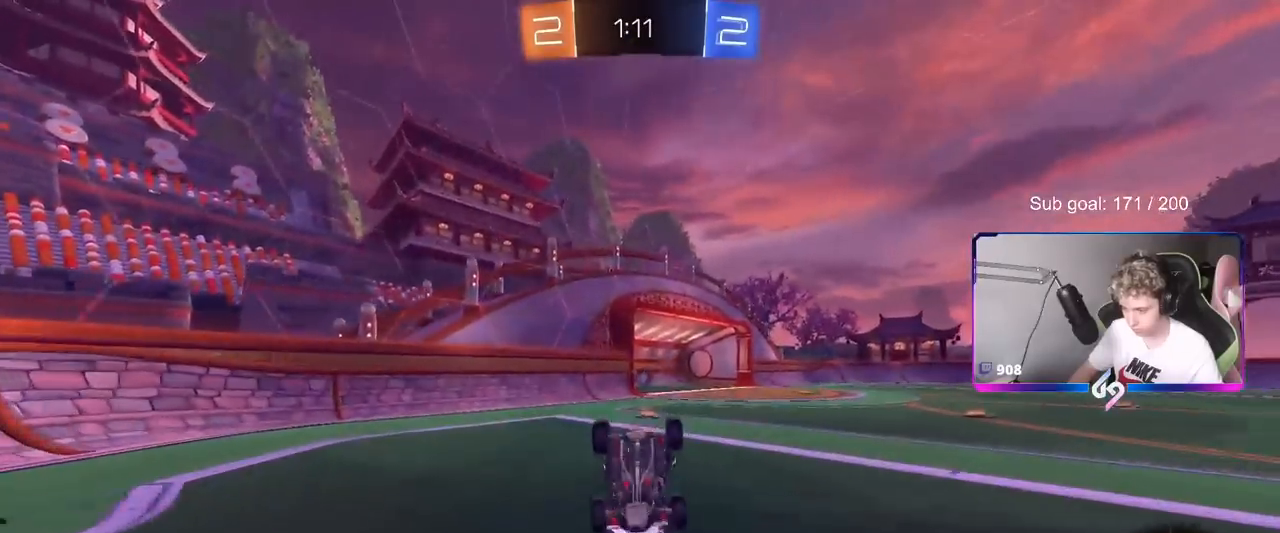
{"keys": [], "mouse": [], "mouse_move": "still", "events": [[50, "d", "up"], [150, "space", "down"], [283, "d", "down"], [283, "space", "up"], [417, "d", "up"]]}
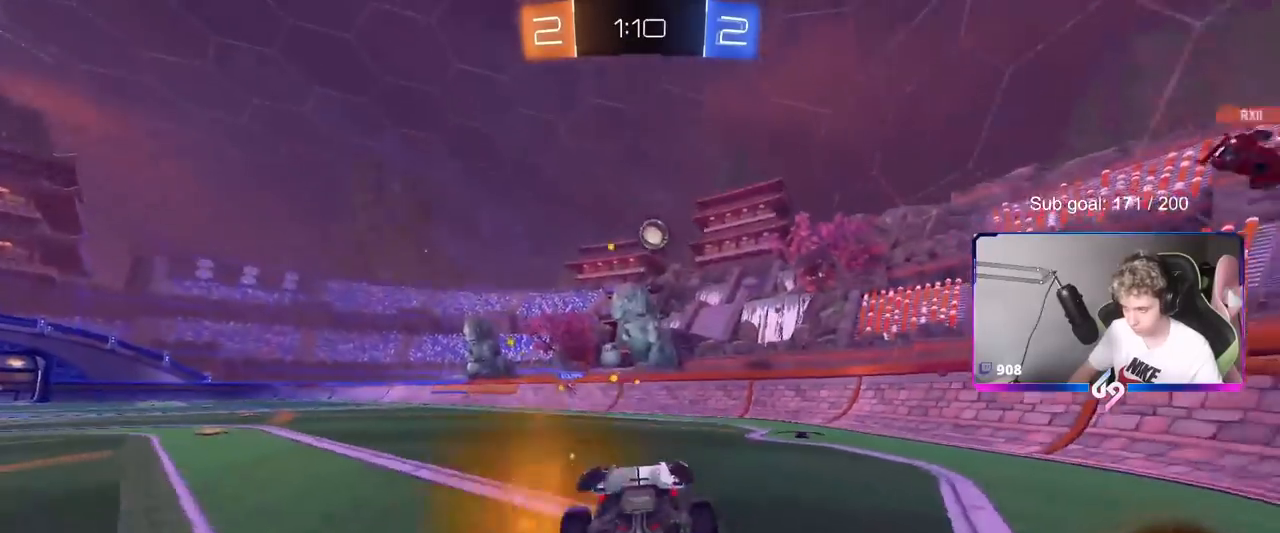
{"keys": ["d", "w"], "mouse": [], "mouse_move": "still", "events": [[17, "d", "down"], [117, "w", "down"], [384, "shift", "down"], [501, "shift", "up"]]}
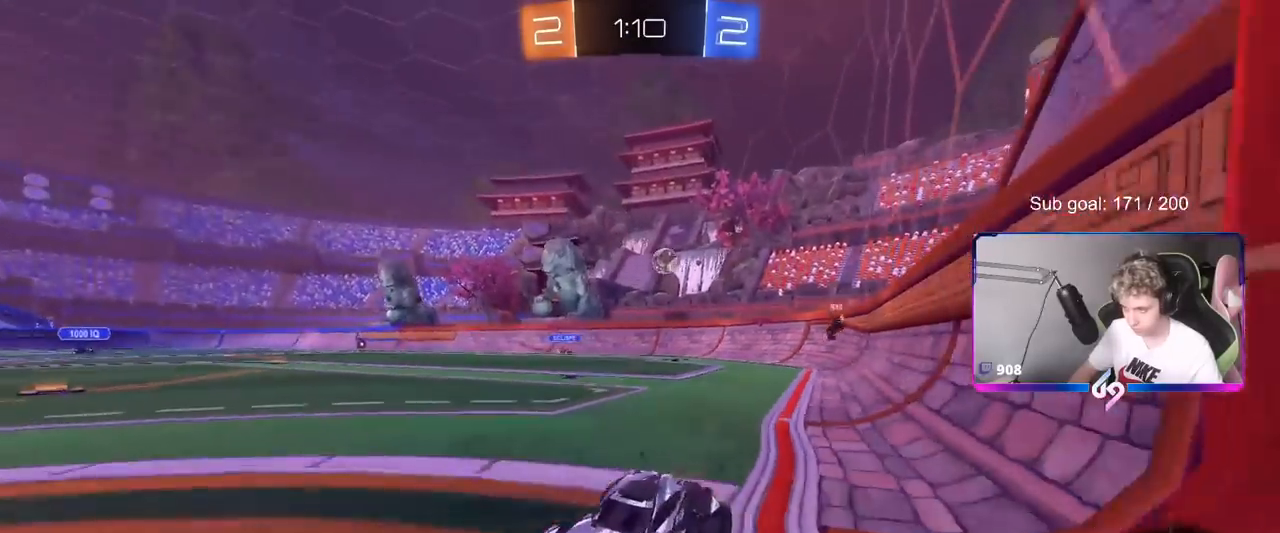
{"keys": ["d", "shift", "w"], "mouse": [], "mouse_move": "still", "events": [[217, "d", "up"], [417, "d", "down"], [500, "shift", "down"]]}
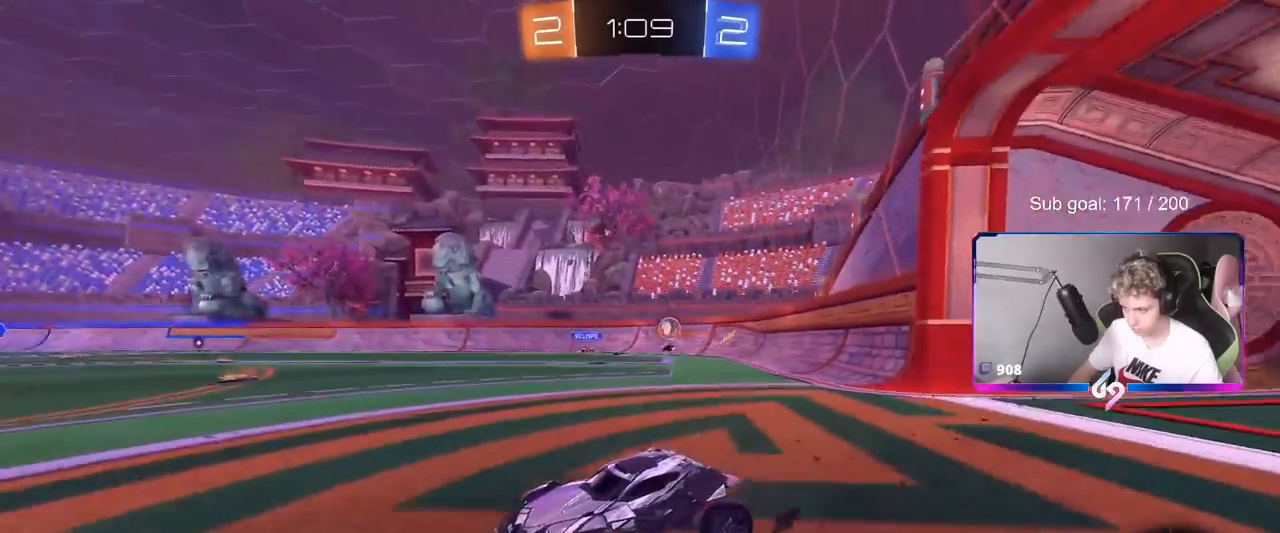
{"keys": ["d", "w"], "mouse": [], "mouse_move": "still", "events": [[84, "shift", "up"]]}
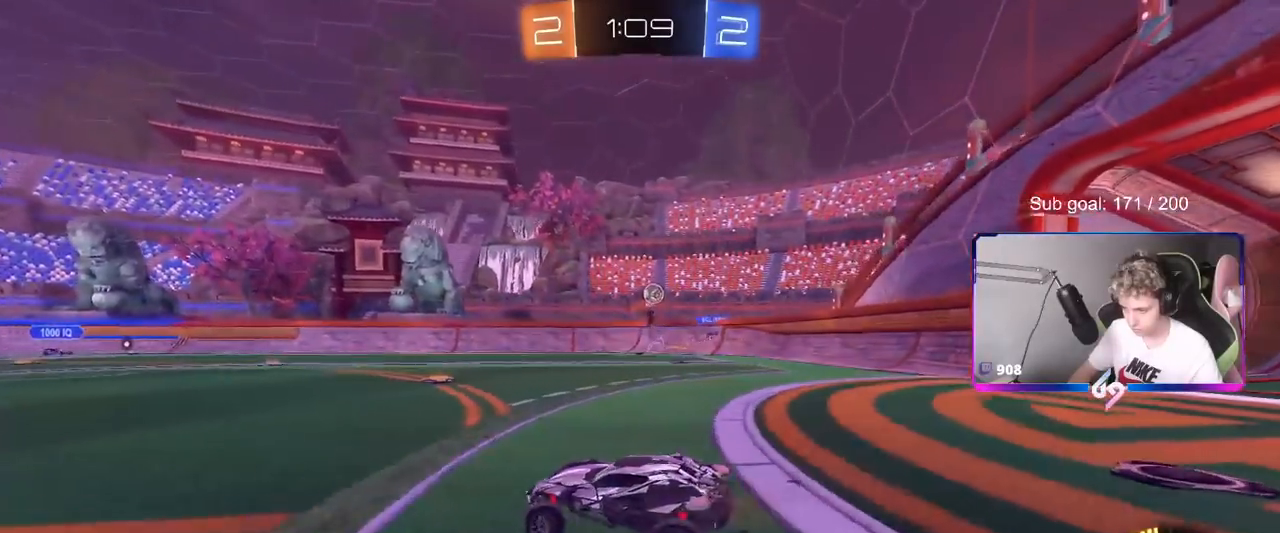
{"keys": ["d", "w"], "mouse": [], "mouse_move": "still", "events": [[66, "w", "up"], [250, "d", "up"], [383, "d", "down"], [433, "w", "down"]]}
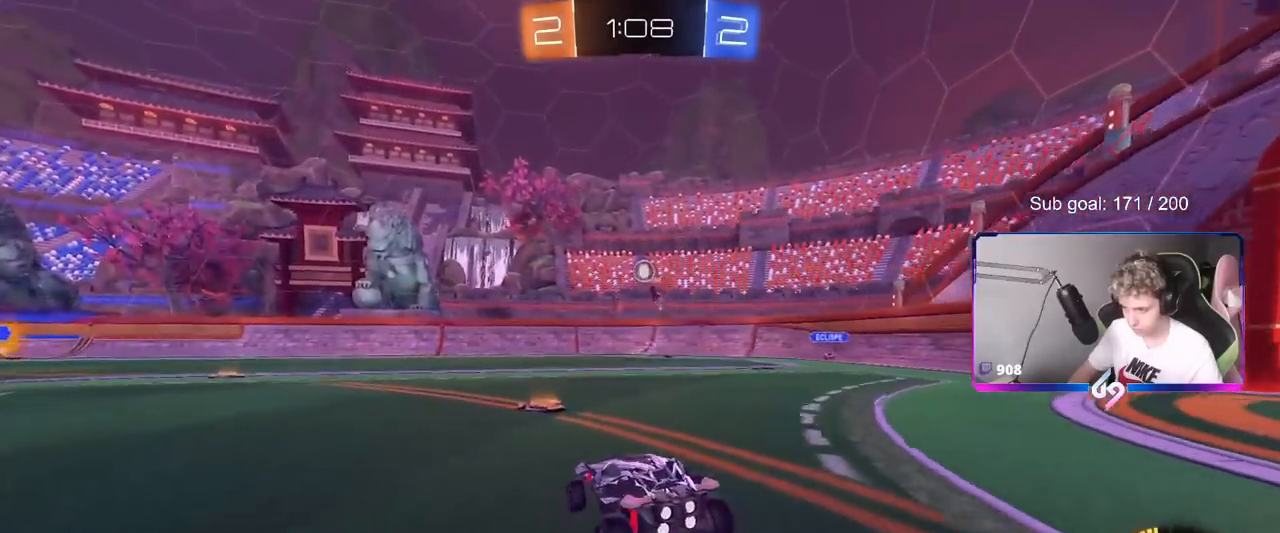
{"keys": ["a"], "mouse": [], "mouse_move": "still", "events": [[34, "d", "up"], [217, "a", "down"], [451, "w", "up"]]}
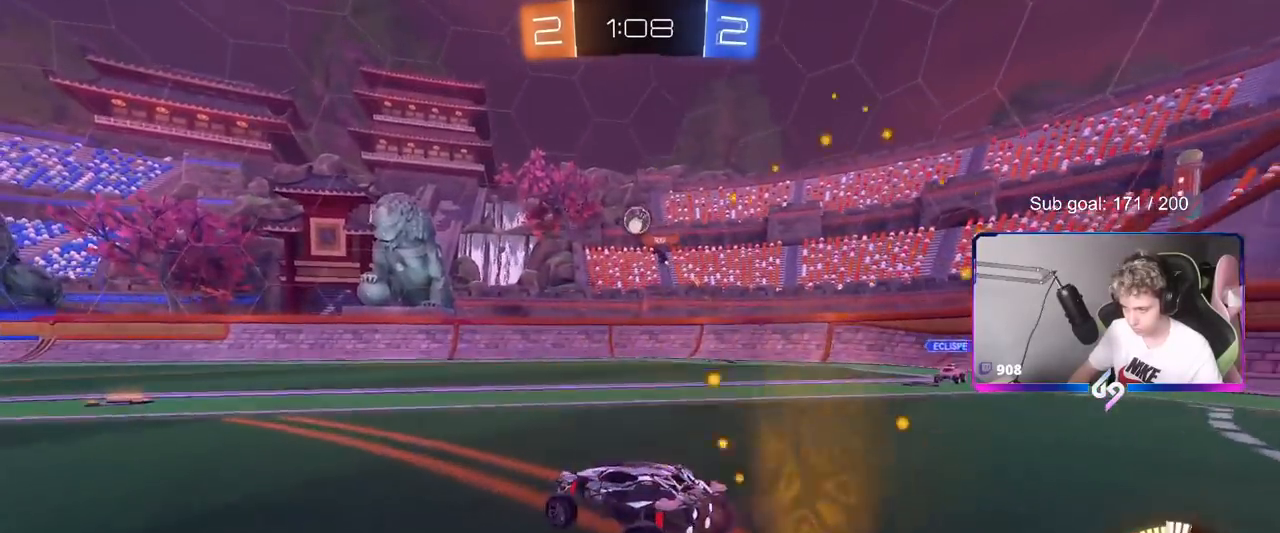
{"keys": ["w"], "mouse": [], "mouse_move": "still", "events": [[433, "w", "down"], [467, "a", "up"]]}
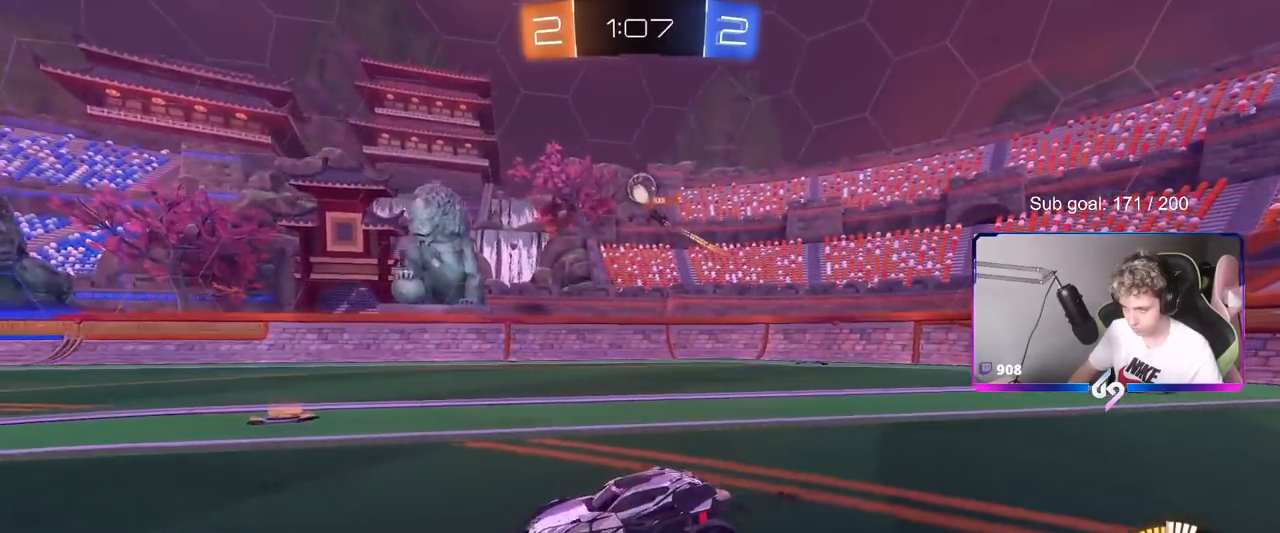
{"keys": ["d", "w"], "mouse": [], "mouse_move": "still", "events": [[484, "d", "down"]]}
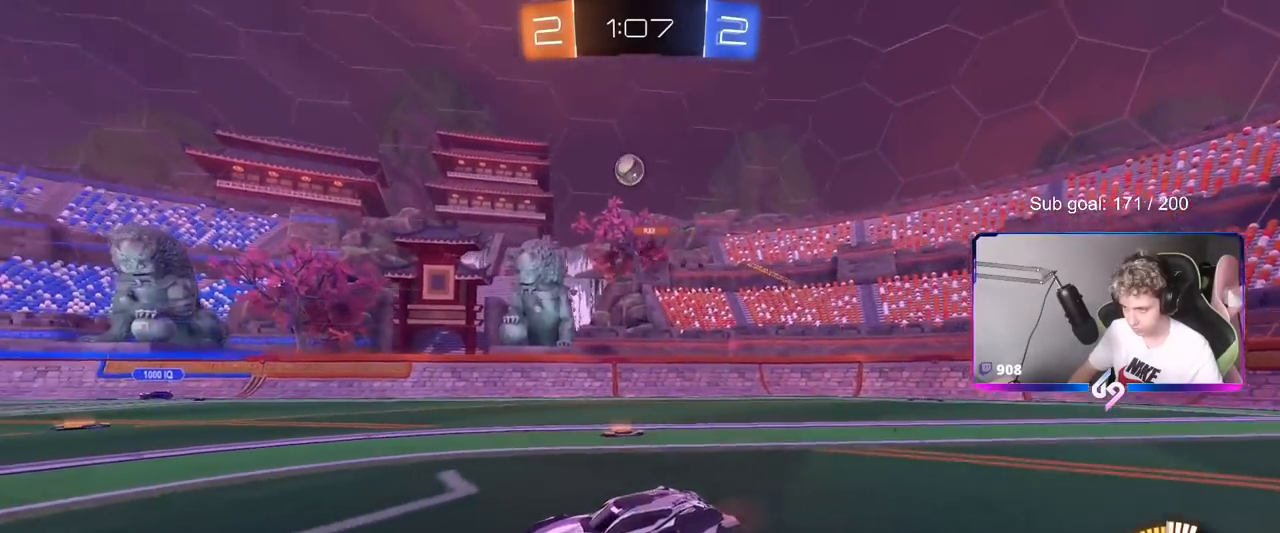
{"keys": ["d", "w"], "mouse": [], "mouse_move": "still", "events": [[117, "d", "up"], [267, "a", "down"], [350, "a", "up"], [500, "d", "down"]]}
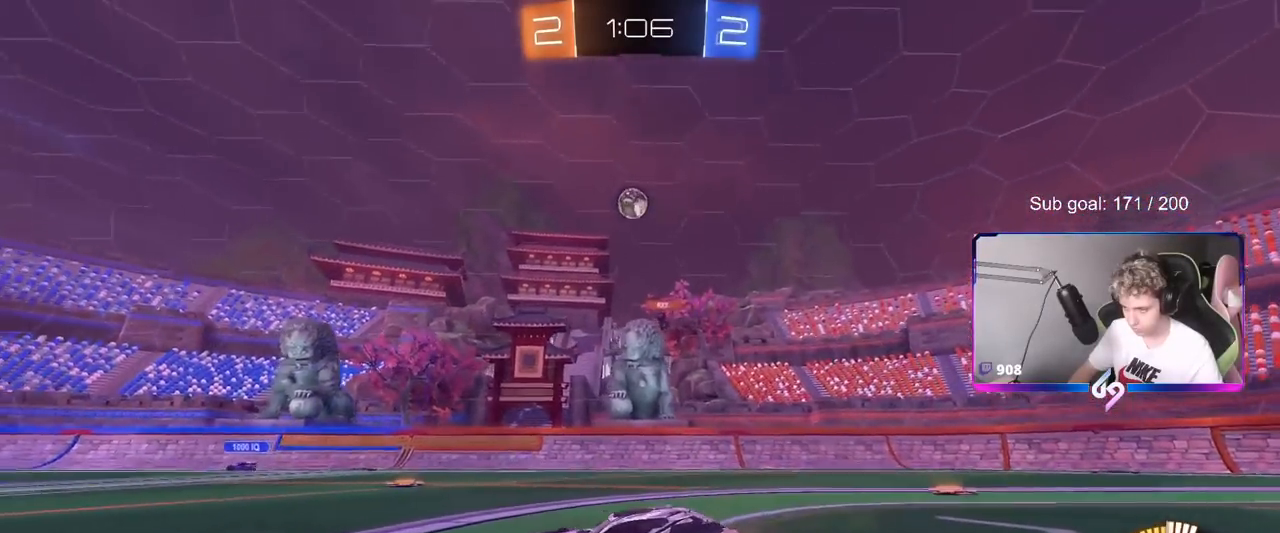
{"keys": [], "mouse": [], "mouse_move": "still", "events": [[84, "d", "up"], [84, "mouse_left", "down"], [234, "d", "down"], [334, "mouse_left", "up"], [434, "w", "up"], [467, "d", "up"]]}
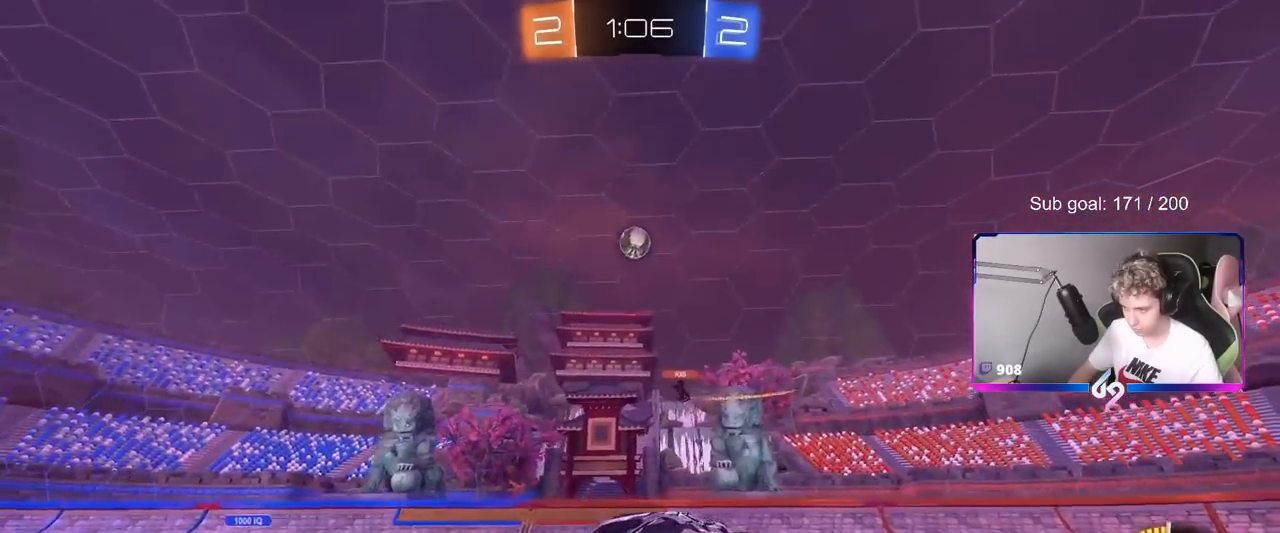
{"keys": ["a", "shift"], "mouse": ["left"], "mouse_move": "up", "events": [[16, "mouse_left", "down"], [16, "mouse_right", "down"], [50, "s", "down"], [150, "d", "down"], [200, "mouse_right", "up"], [250, "d", "up"], [250, "mouse_left", "up"], [250, "mouse_right", "down"], [250, "s", "up"], [300, "mouse_left", "down"], [350, "d", "down"], [350, "s", "down"], [433, "a", "down"], [433, "d", "up"], [433, "s", "up"], [433, "shift", "down"], [484, "mouse_right", "up"]]}
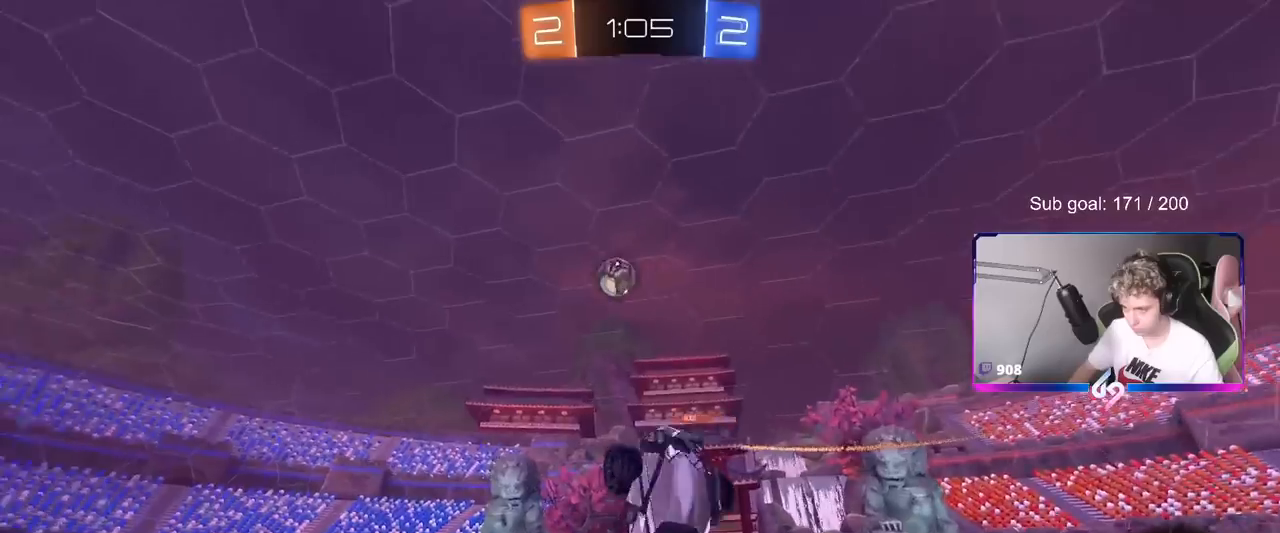
{"keys": ["a"], "mouse": [], "mouse_move": "up", "events": [[34, "mouse_left", "up"], [34, "s", "down"], [117, "shift", "up"], [167, "a", "up"], [217, "s", "up"], [384, "a", "down"]]}
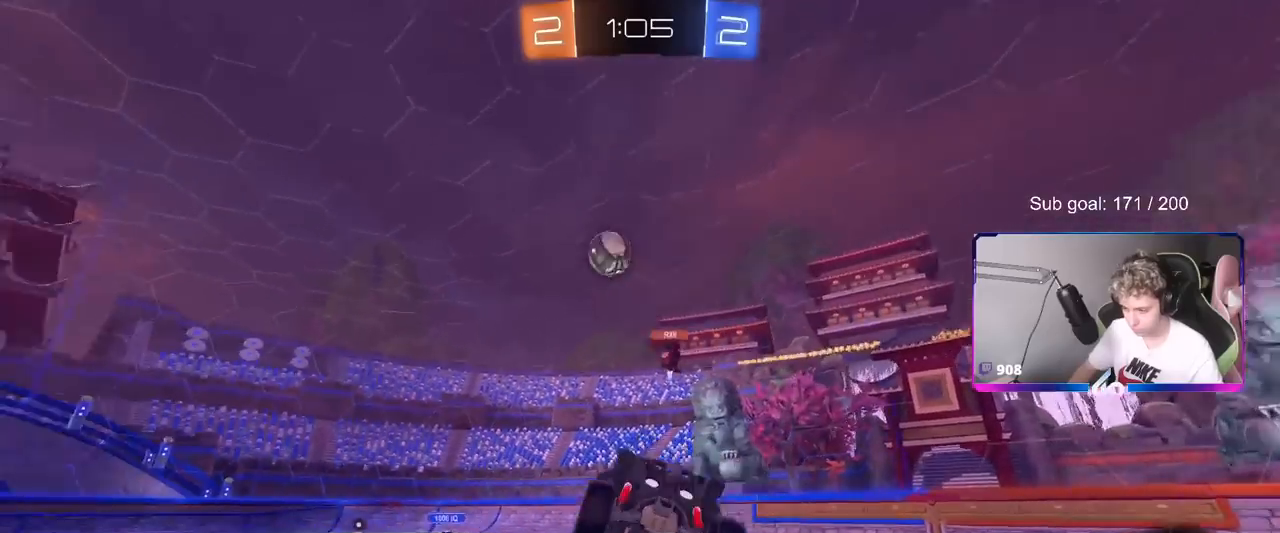
{"keys": ["a", "w"], "mouse": [], "mouse_move": "still", "events": [[33, "a", "up"], [33, "w", "down"], [83, "w", "up"], [183, "a", "down"], [283, "w", "down"]]}
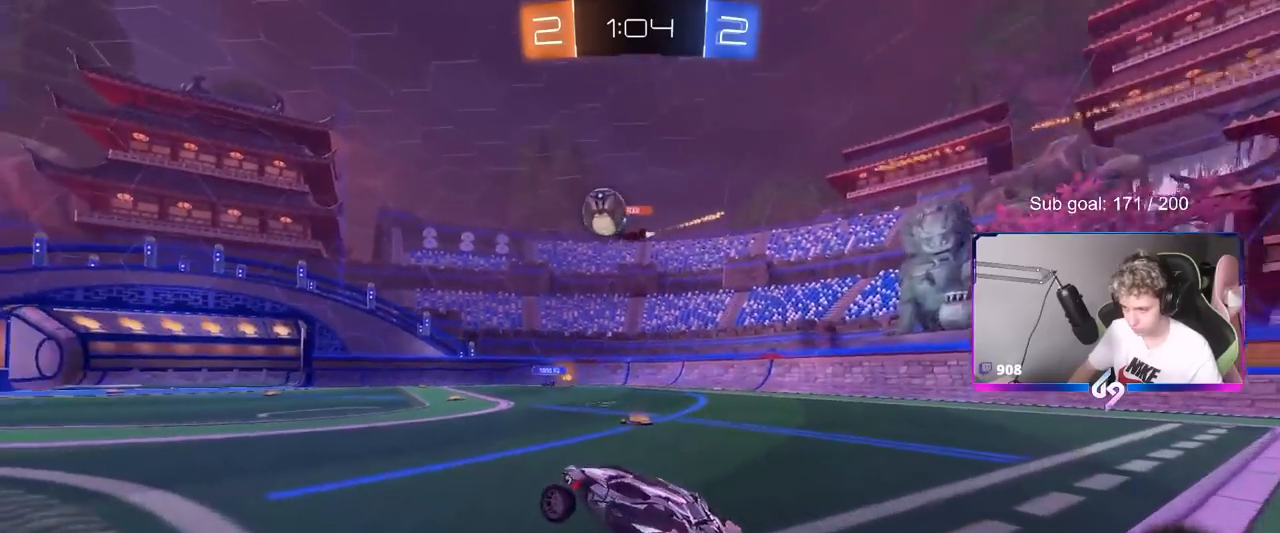
{"keys": ["a", "w"], "mouse": [], "mouse_move": "still", "events": [[184, "a", "up"], [284, "w", "up"], [417, "w", "down"], [467, "a", "down"]]}
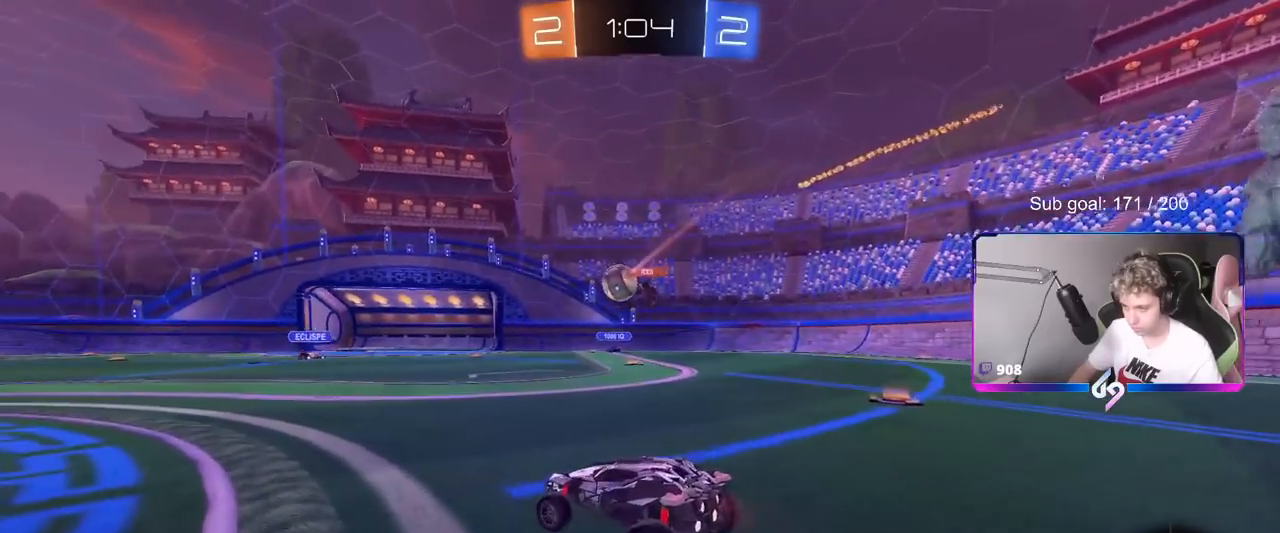
{"keys": ["a", "w"], "mouse": [], "mouse_move": "still", "events": []}
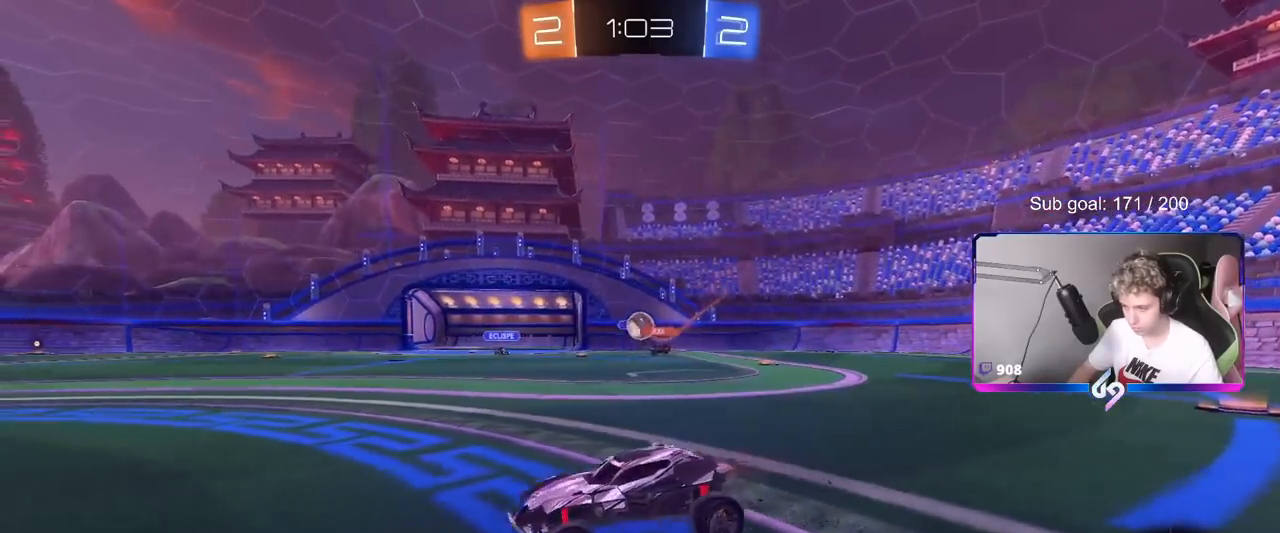
{"keys": ["a", "w"], "mouse": [], "mouse_move": "still", "events": [[67, "mouse_left", "down"], [301, "mouse_left", "up"]]}
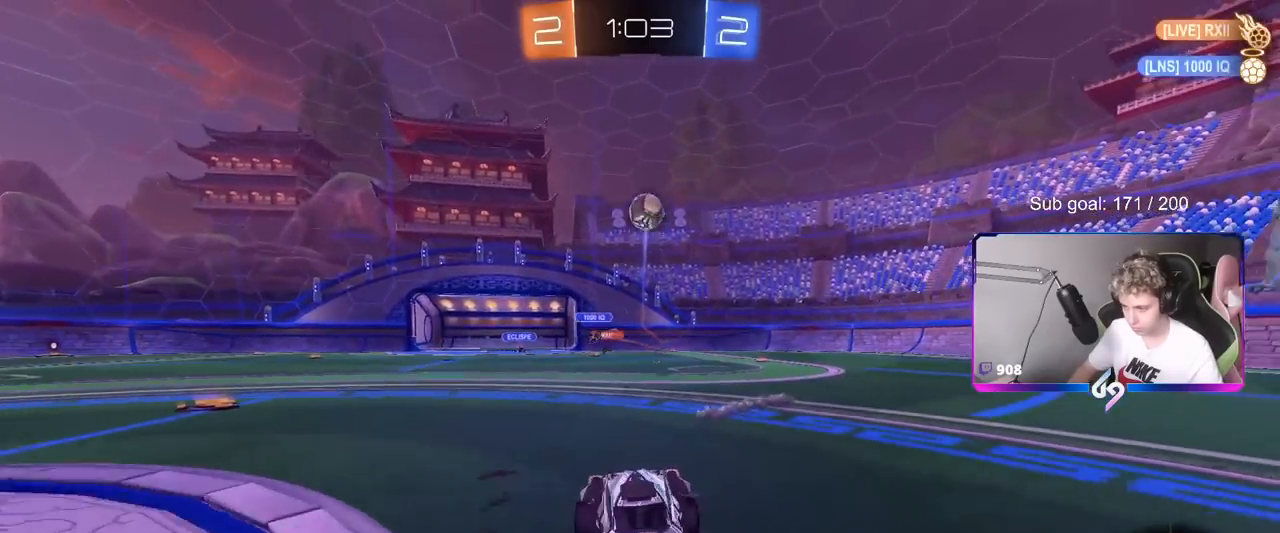
{"keys": ["w"], "mouse": [], "mouse_move": "still", "events": [[50, "a", "up"], [284, "d", "down"], [334, "d", "up"]]}
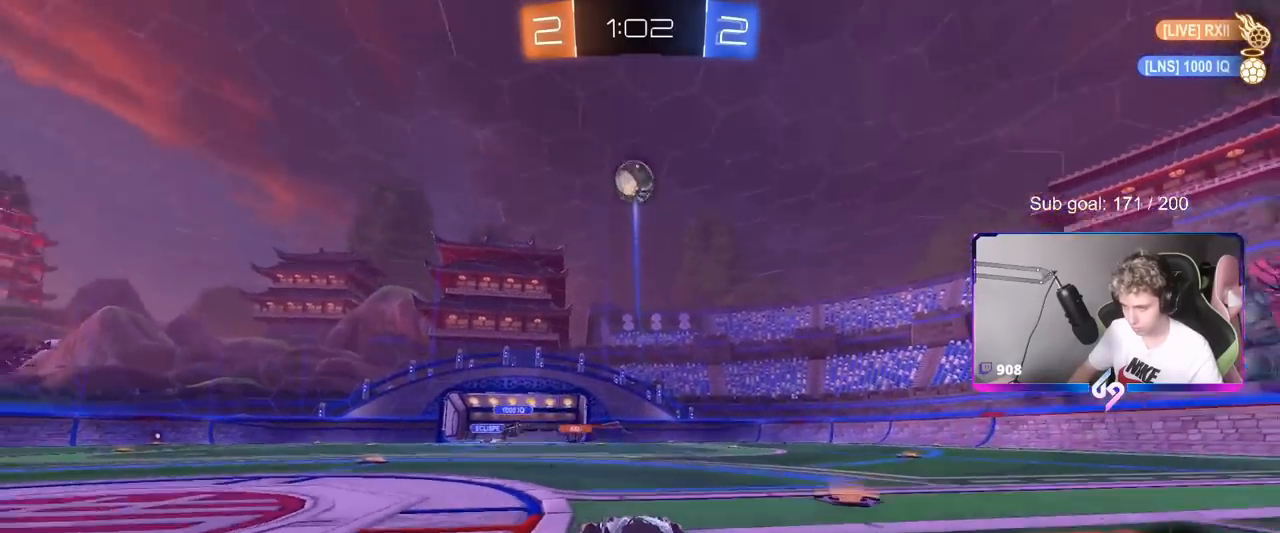
{"keys": ["d", "w"], "mouse": [], "mouse_move": "still", "events": [[450, "d", "down"]]}
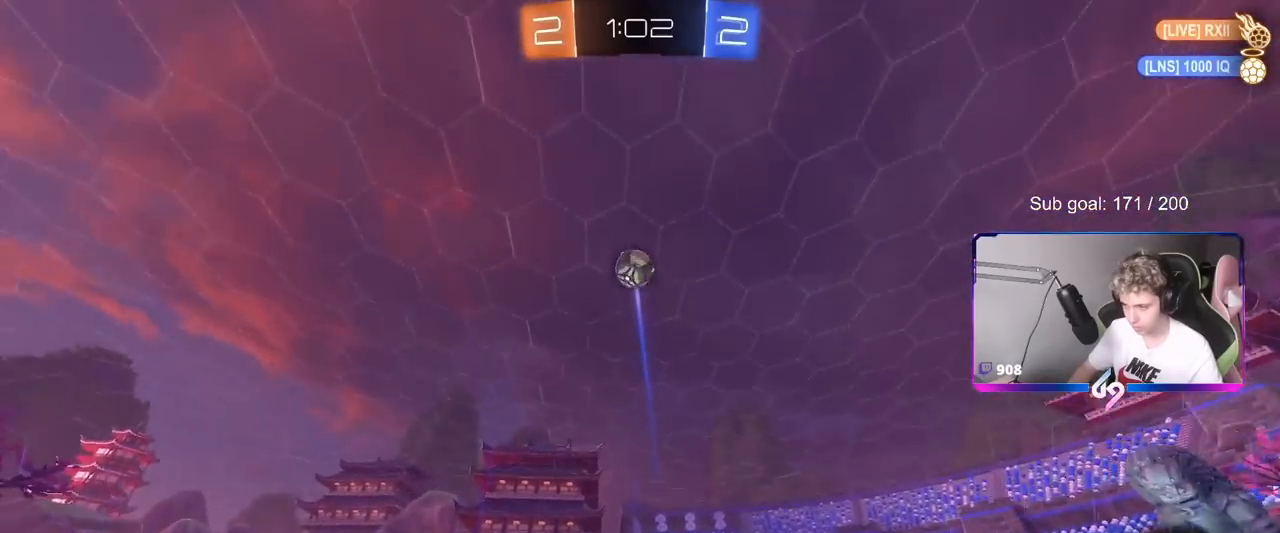
{"keys": [], "mouse": ["right"], "mouse_move": "up", "events": [[50, "d", "up"], [133, "w", "up"], [184, "mouse_right", "down"], [234, "s", "down"], [284, "d", "down"], [384, "d", "up"], [417, "mouse_right", "up"], [417, "s", "up"], [467, "mouse_right", "down"]]}
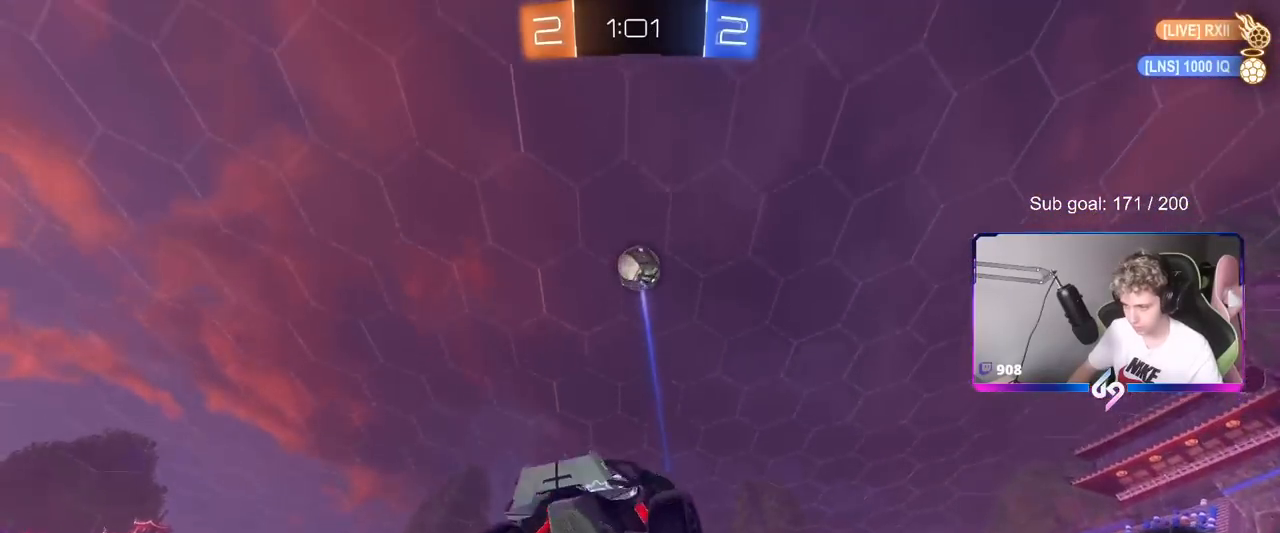
{"keys": ["a", "w"], "mouse": ["left"], "mouse_move": "down-left", "events": [[16, "s", "down"], [66, "a", "down"], [100, "mouse_left", "down"], [100, "shift", "down"], [200, "mouse_right", "up"], [250, "s", "up"], [383, "w", "down"], [483, "shift", "up"]]}
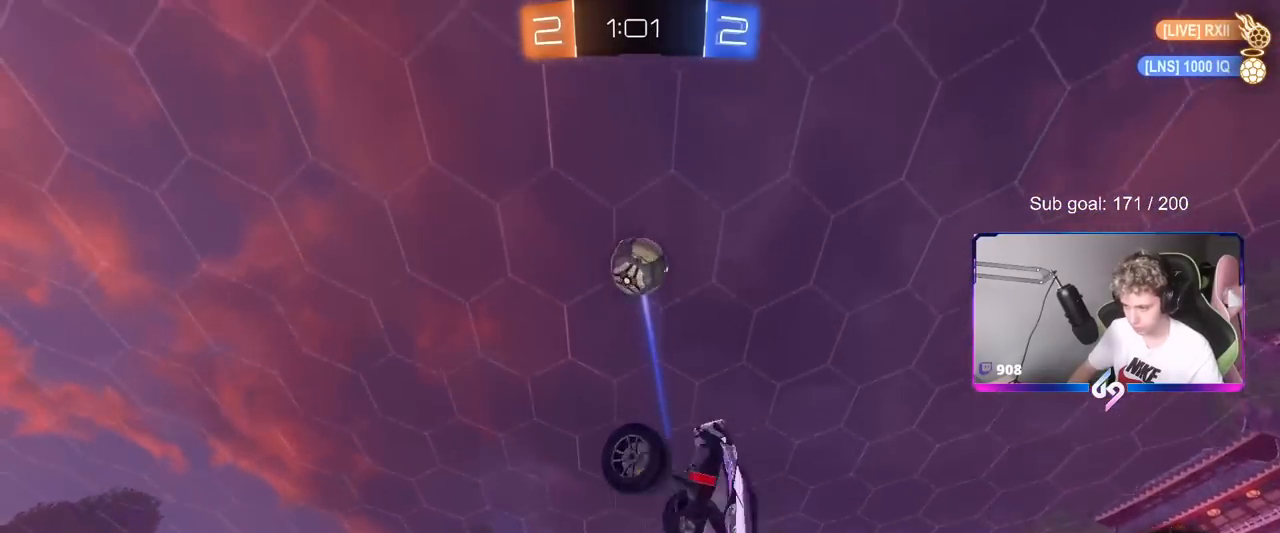
{"keys": [], "mouse": ["left"], "mouse_move": "still", "events": [[83, "a", "up"], [83, "w", "up"], [134, "d", "down"], [234, "d", "up"], [317, "a", "down"], [350, "a", "up"]]}
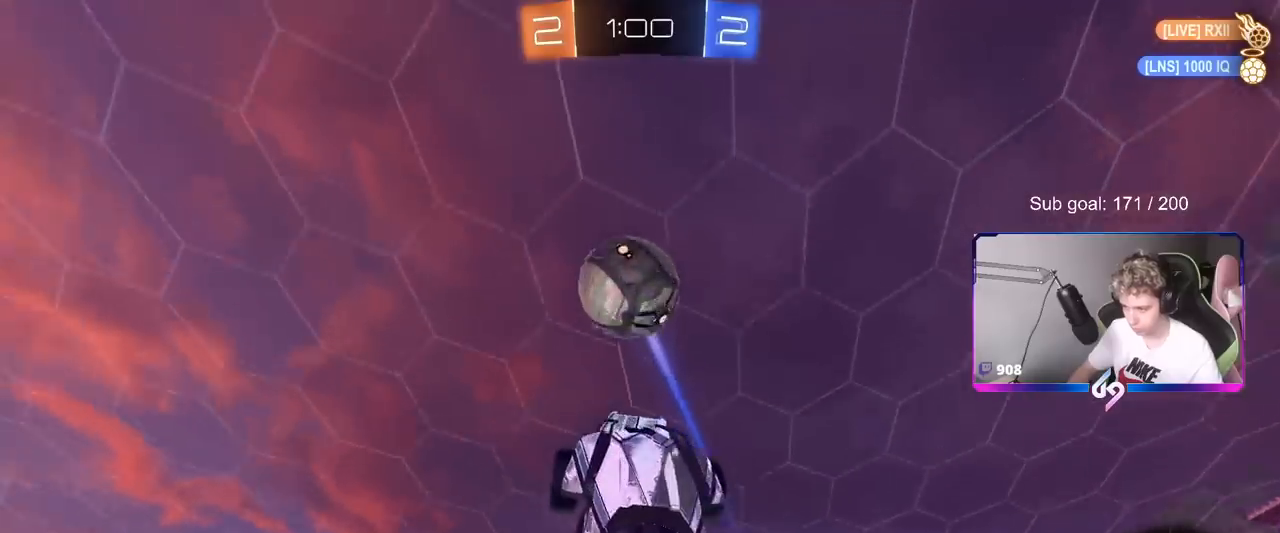
{"keys": ["a", "shift"], "mouse": [], "mouse_move": "still", "events": [[50, "a", "down"], [50, "w", "down"], [283, "shift", "down"], [283, "w", "up"], [333, "mouse_left", "up"]]}
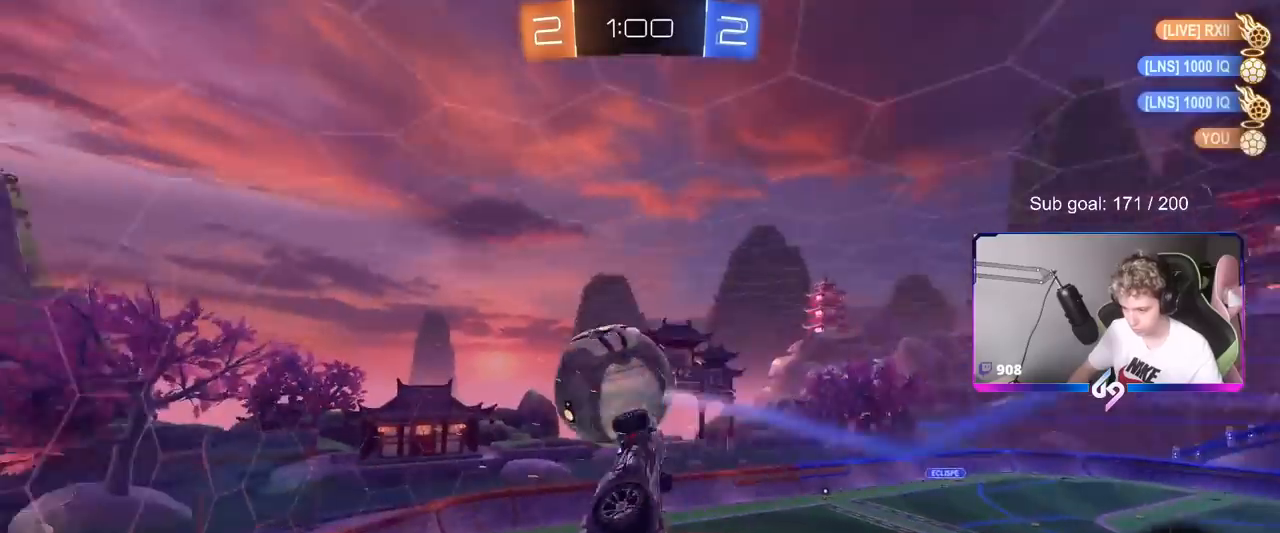
{"keys": ["d", "w"], "mouse": [], "mouse_move": "still", "events": [[100, "s", "down"], [200, "s", "up"], [350, "w", "down"], [384, "a", "up"], [384, "d", "down"], [384, "shift", "up"]]}
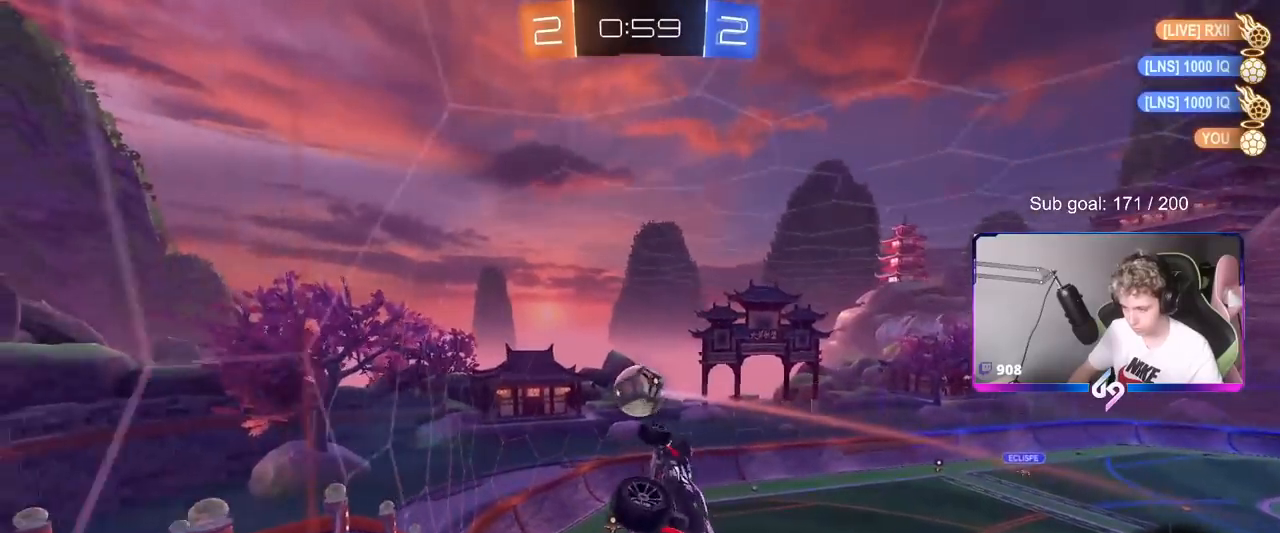
{"keys": ["w"], "mouse": [], "mouse_move": "still", "events": [[350, "d", "up"]]}